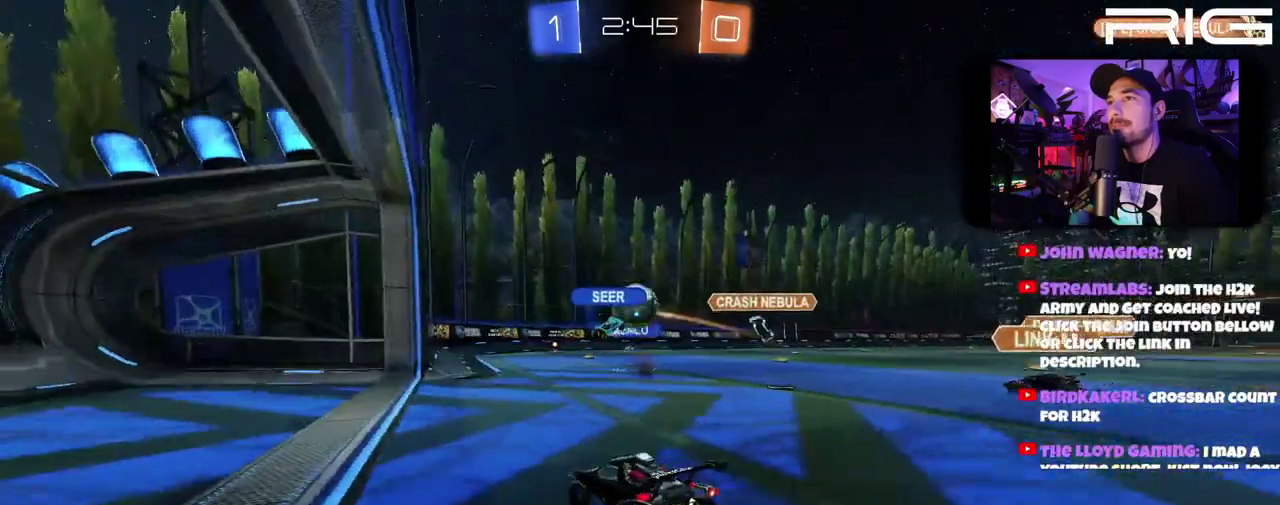
Gameplay with a controller (Xbox layout); each line is a JSON object with the inputs held at the frame after it. "events" lists button and stick changes between this image and that frame as [ms after this image, input, new state], when the widget could be followed in between. This document gives stick clicks only as held states, not as events. Not read: L1 R1 START.
{"buttons": ["R2"], "left_stick": "right", "right_stick": "center", "events": [[83, "R2", "down"]]}
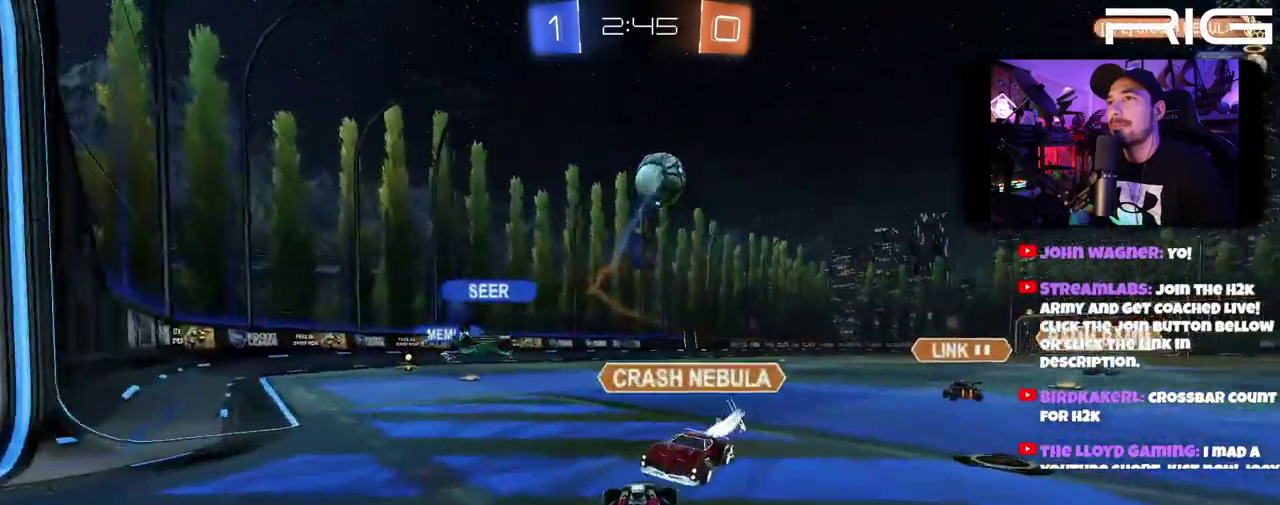
{"buttons": ["R2"], "left_stick": "center", "right_stick": "center", "events": [[50, "left_stick", "down-right"], [83, "A", "down"], [200, "left_stick", "down"], [300, "left_stick", "center"], [333, "A", "up"]]}
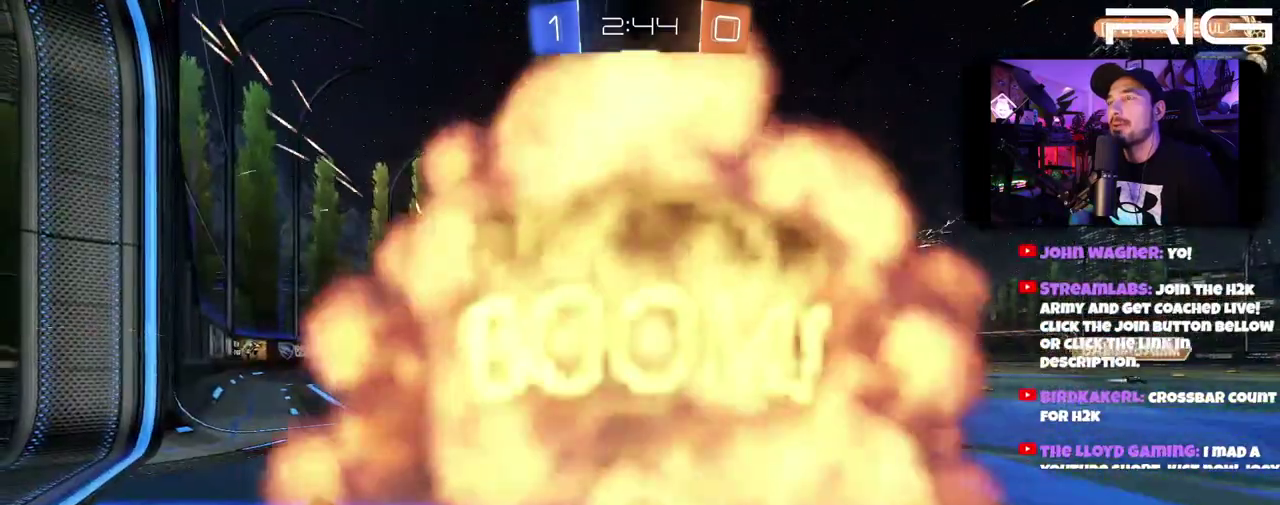
{"buttons": [], "left_stick": "center", "right_stick": "center", "events": [[133, "R2", "up"]]}
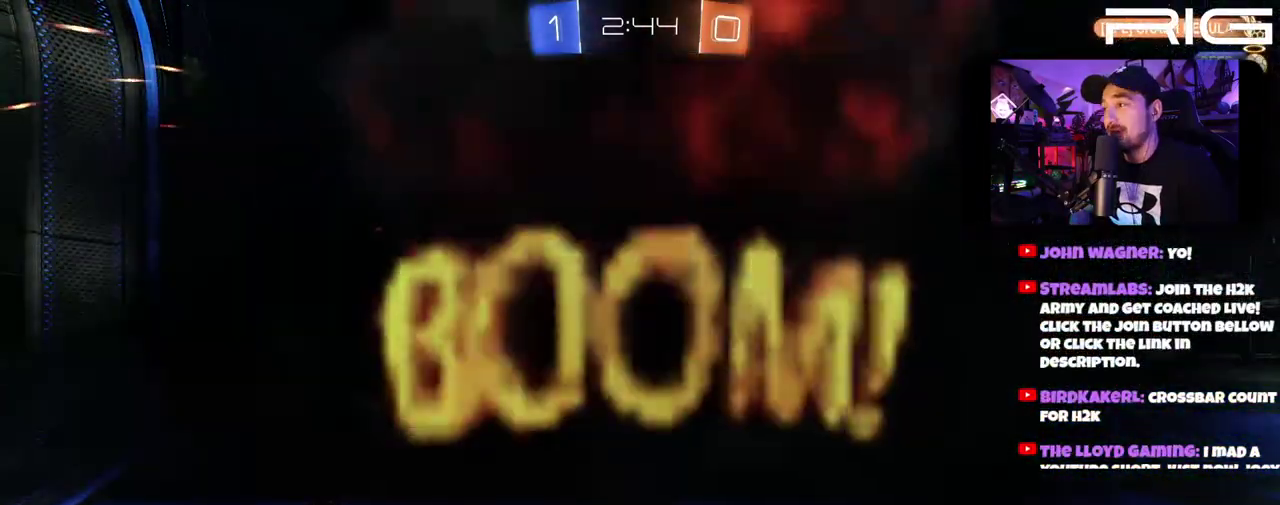
{"buttons": [], "left_stick": "center", "right_stick": "center", "events": []}
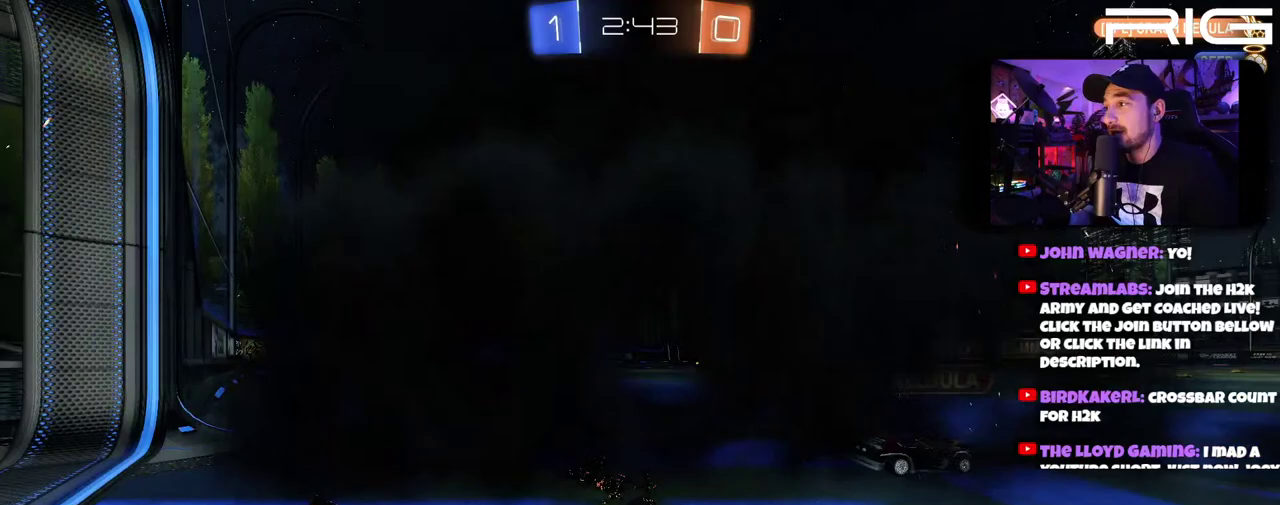
{"buttons": [], "left_stick": "center", "right_stick": "center", "events": []}
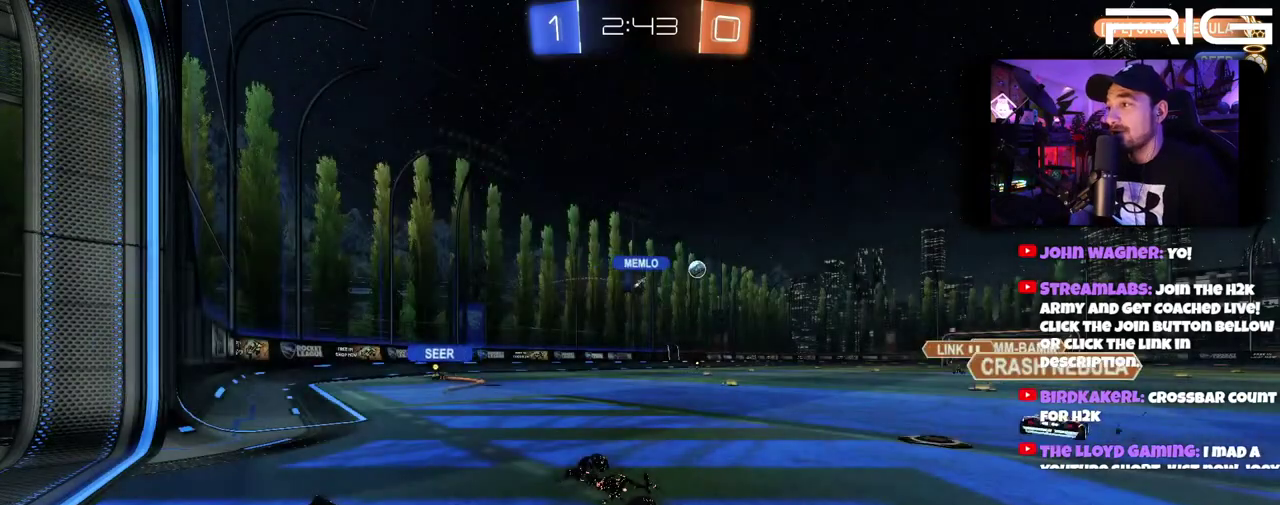
{"buttons": [], "left_stick": "center", "right_stick": "center", "events": []}
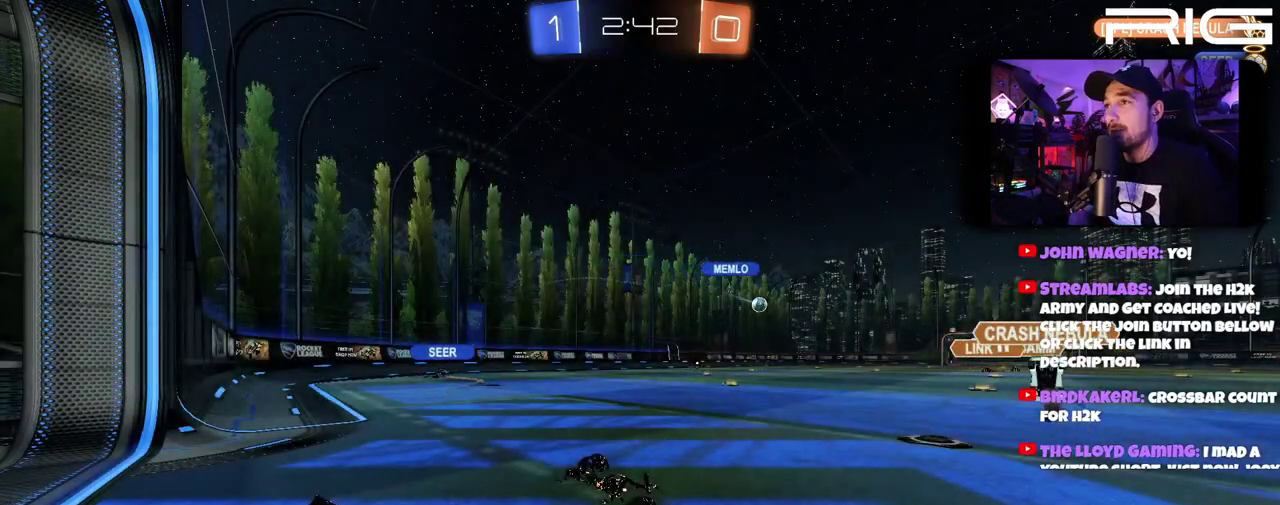
{"buttons": [], "left_stick": "center", "right_stick": "center", "events": []}
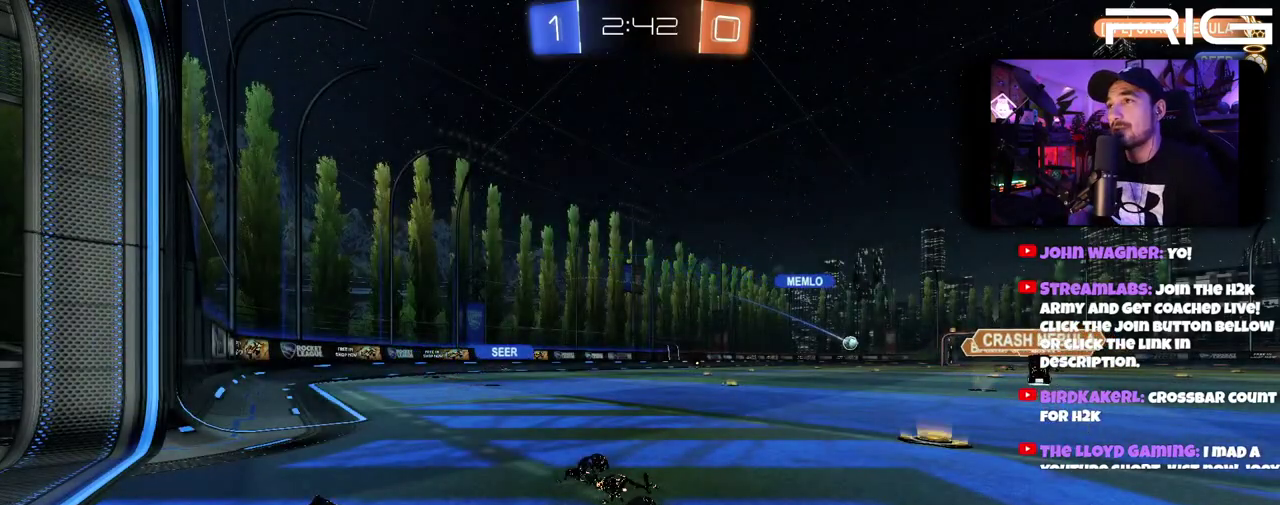
{"buttons": [], "left_stick": "center", "right_stick": "center", "events": []}
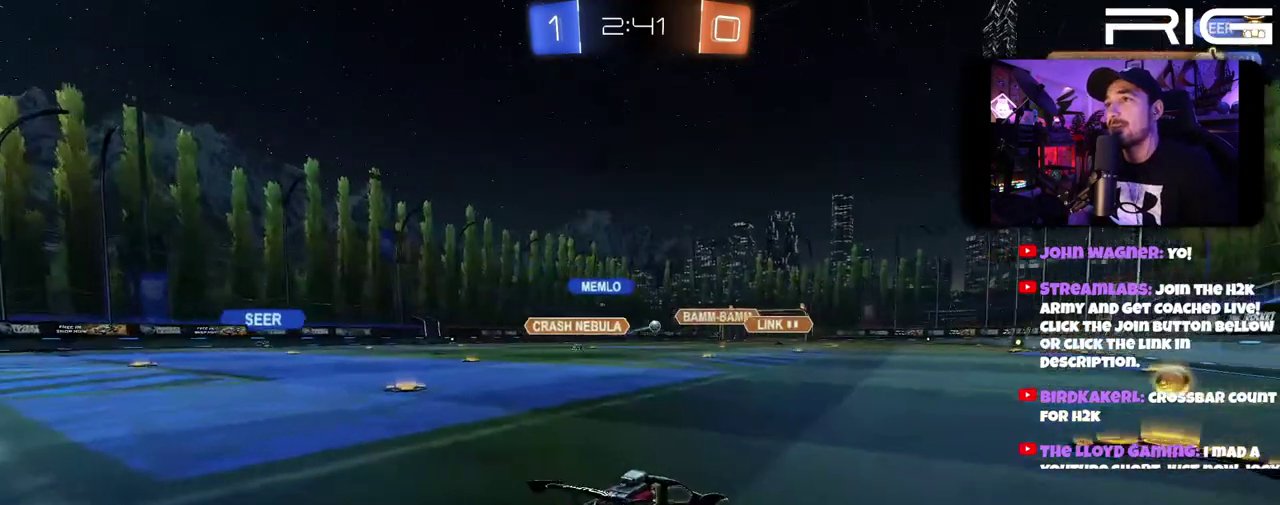
{"buttons": ["R2"], "left_stick": "right", "right_stick": "center", "events": [[33, "R2", "down"], [117, "left_stick", "right"]]}
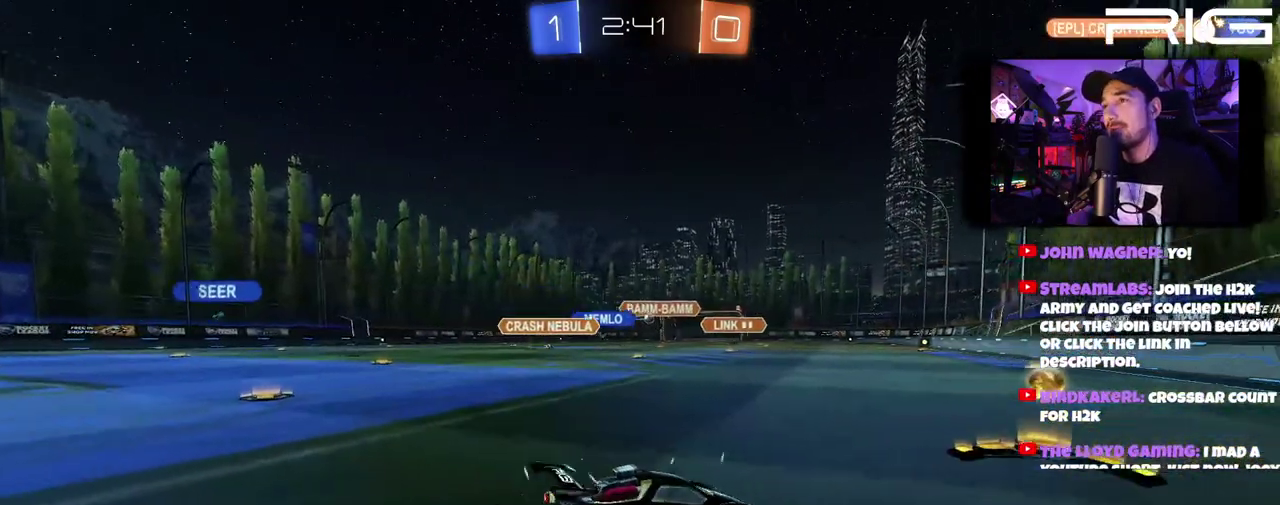
{"buttons": ["R2"], "left_stick": "left", "right_stick": "center", "events": [[83, "left_stick", "left"], [317, "left_stick", "center"], [433, "left_stick", "left"]]}
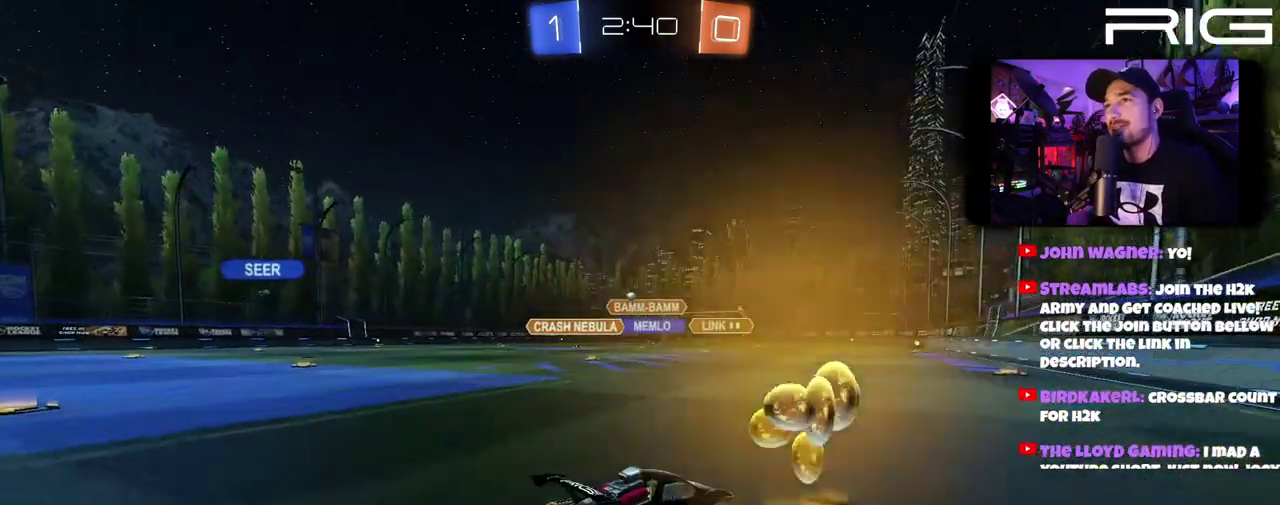
{"buttons": ["B", "R2"], "left_stick": "up", "right_stick": "center", "events": [[200, "B", "down"], [333, "left_stick", "up"], [367, "A", "down"], [500, "A", "up"]]}
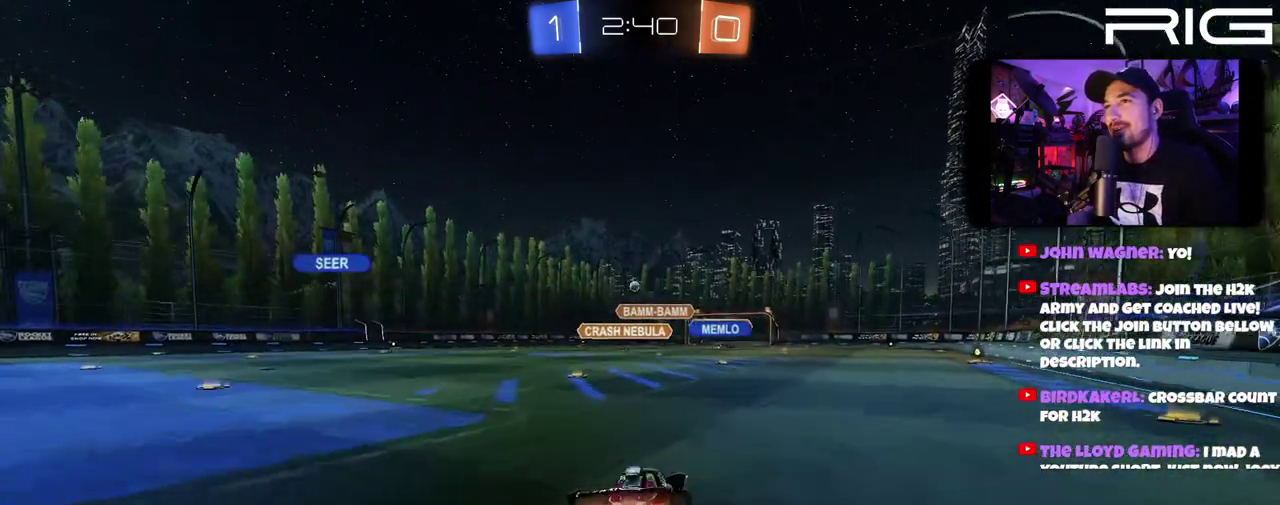
{"buttons": ["R2"], "left_stick": "left", "right_stick": "center", "events": [[83, "A", "down"], [100, "left_stick", "up-left"], [183, "A", "up"], [200, "left_stick", "right"], [267, "B", "up"], [383, "left_stick", "left"]]}
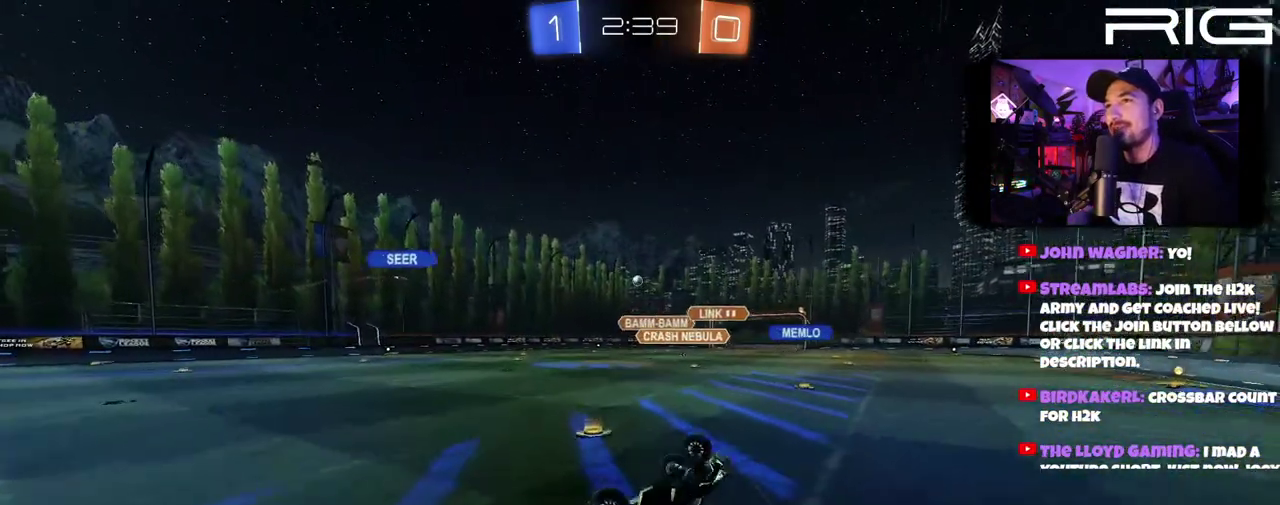
{"buttons": ["R2"], "left_stick": "center", "right_stick": "center", "events": [[300, "left_stick", "center"]]}
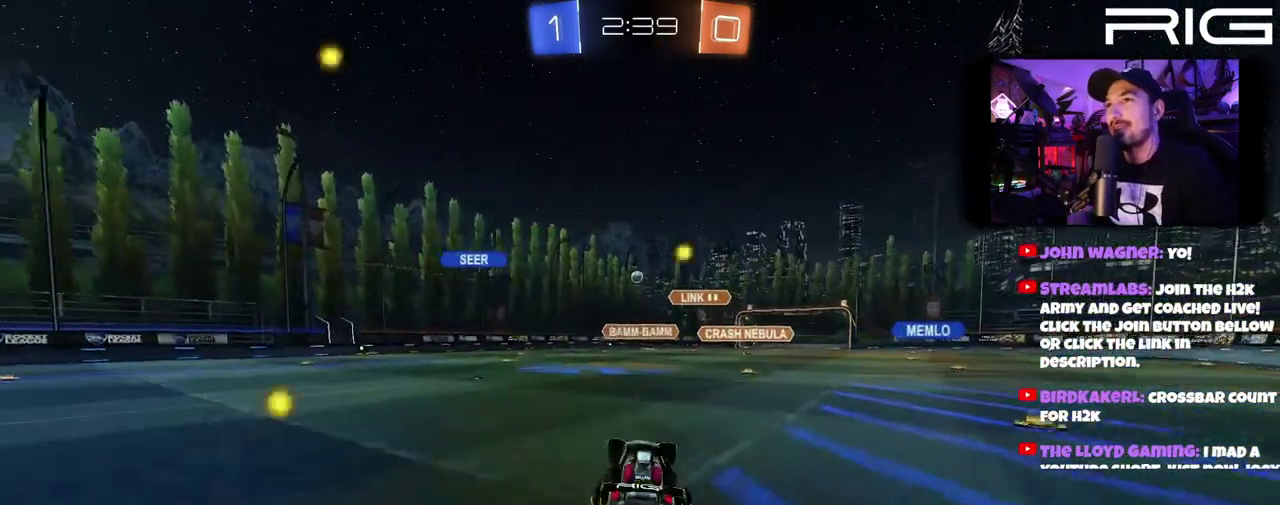
{"buttons": ["B", "R2"], "left_stick": "center", "right_stick": "center", "events": [[300, "B", "down"], [300, "left_stick", "left"], [500, "left_stick", "center"]]}
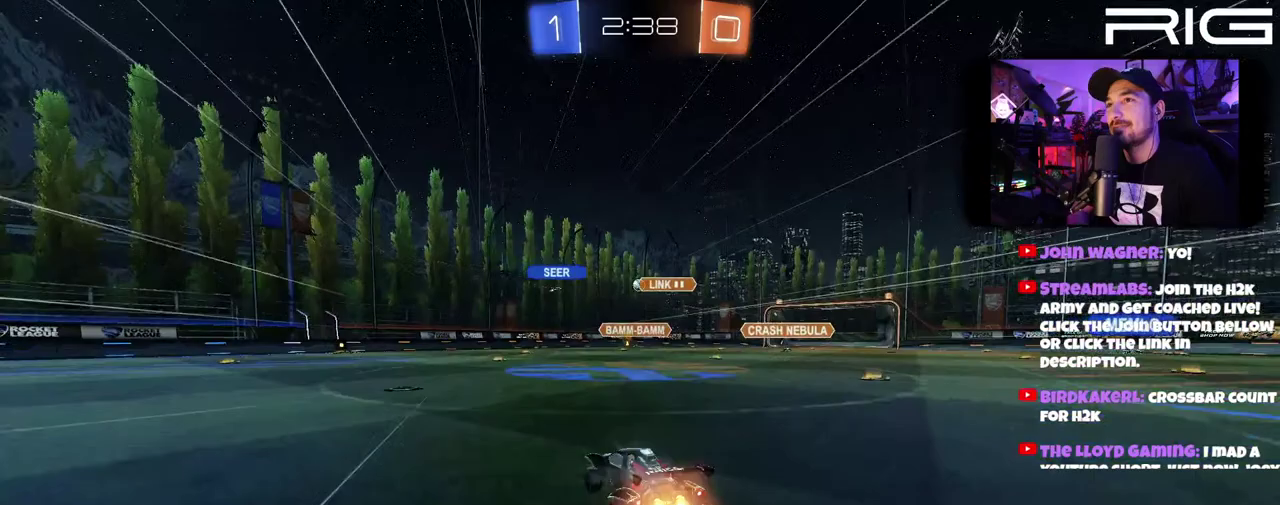
{"buttons": ["R2"], "left_stick": "right", "right_stick": "center", "events": [[33, "B", "up"], [467, "left_stick", "right"]]}
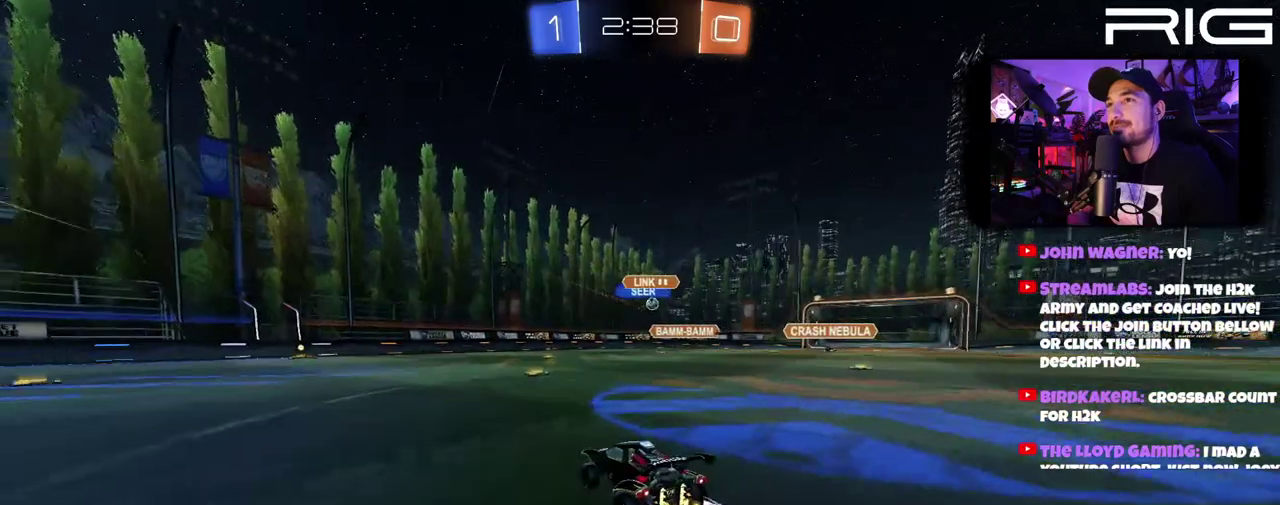
{"buttons": ["R2"], "left_stick": "center", "right_stick": "center", "events": [[200, "left_stick", "left"], [300, "left_stick", "center"], [350, "left_stick", "right"], [433, "left_stick", "center"]]}
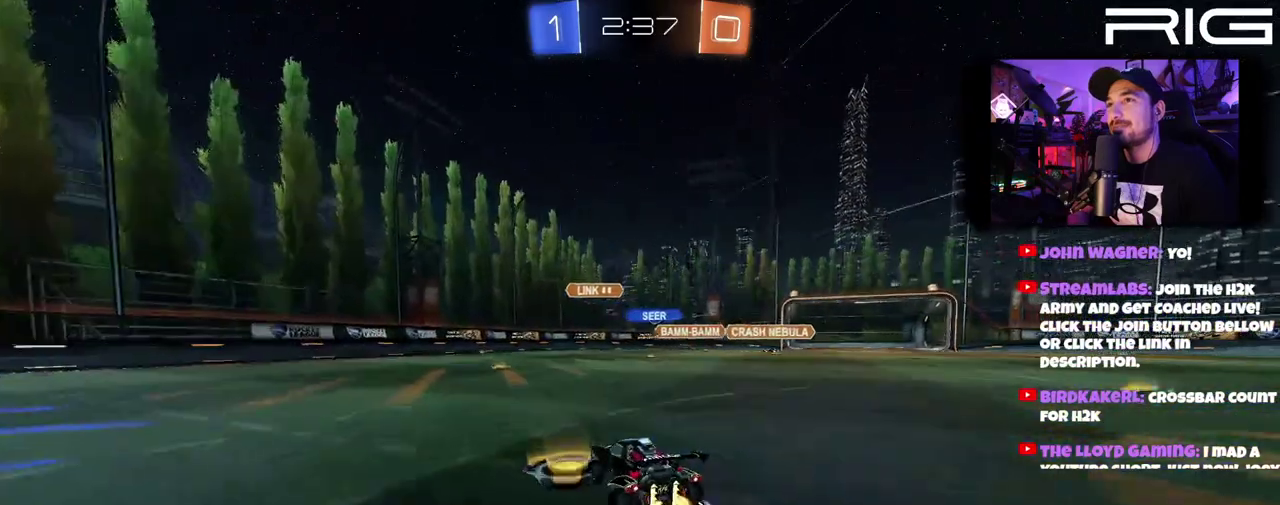
{"buttons": ["L2"], "left_stick": "left", "right_stick": "center", "events": [[33, "left_stick", "right"], [333, "R2", "up"], [400, "L2", "down"], [400, "left_stick", "left"]]}
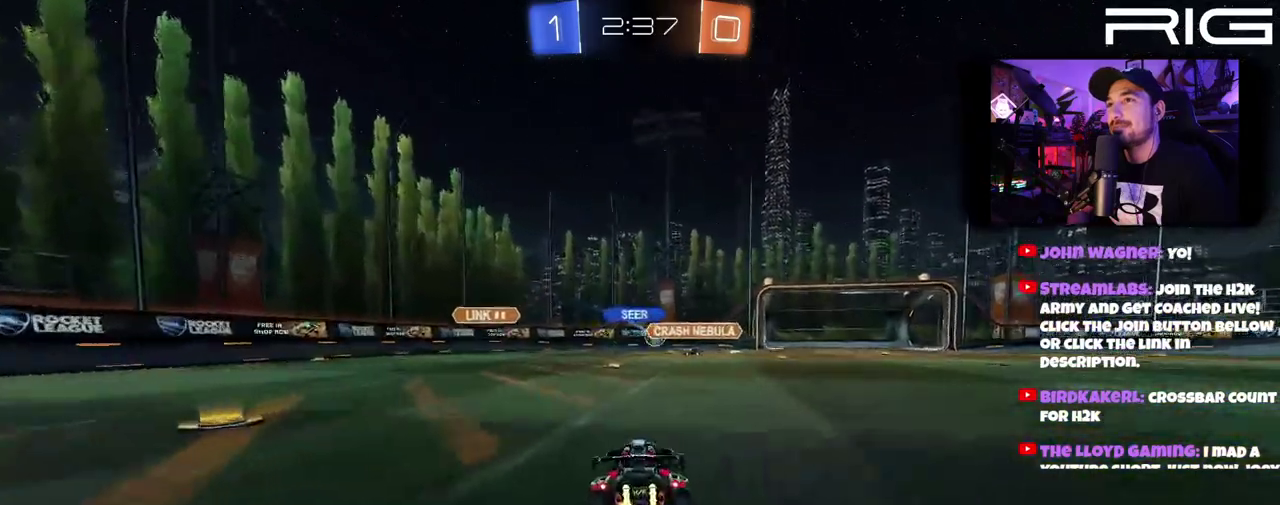
{"buttons": ["R2", "DPAD_LEFT"], "left_stick": "left", "right_stick": "center", "events": [[83, "L2", "up"], [150, "left_stick", "right"], [183, "R2", "down"], [367, "left_stick", "left"], [500, "DPAD_LEFT", "down"]]}
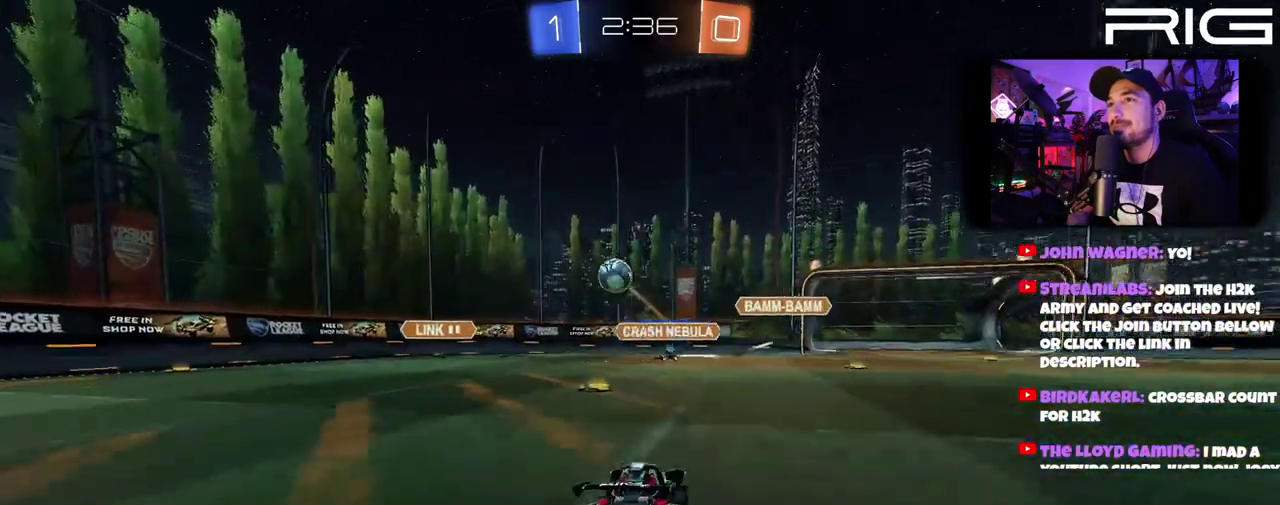
{"buttons": ["X", "R2"], "left_stick": "left", "right_stick": "center", "events": [[183, "DPAD_LEFT", "up"], [467, "X", "down"]]}
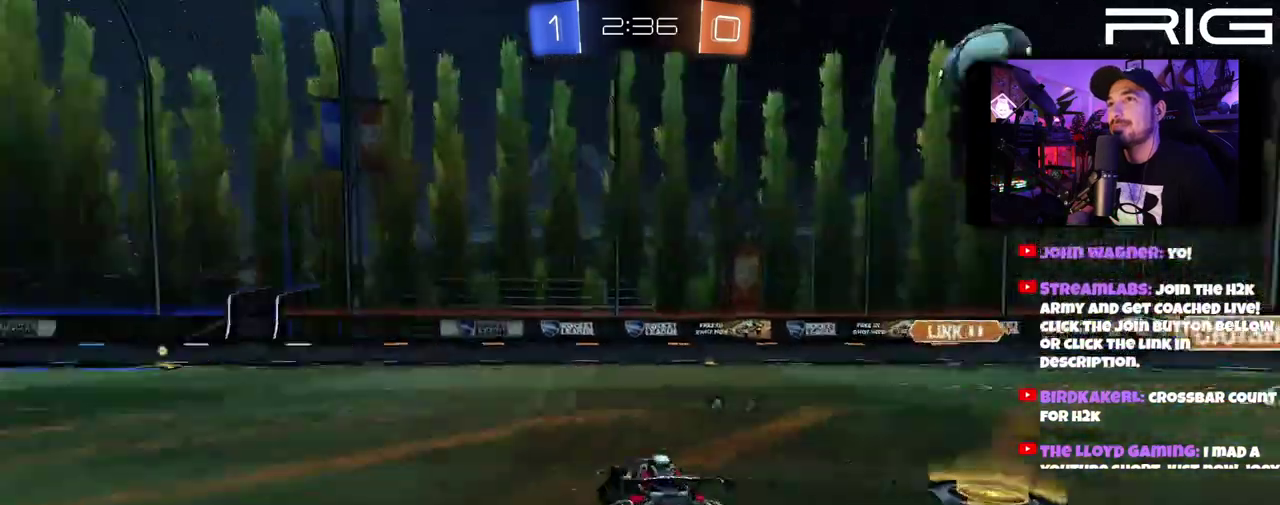
{"buttons": ["A", "B", "R2"], "left_stick": "up-left", "right_stick": "center"}
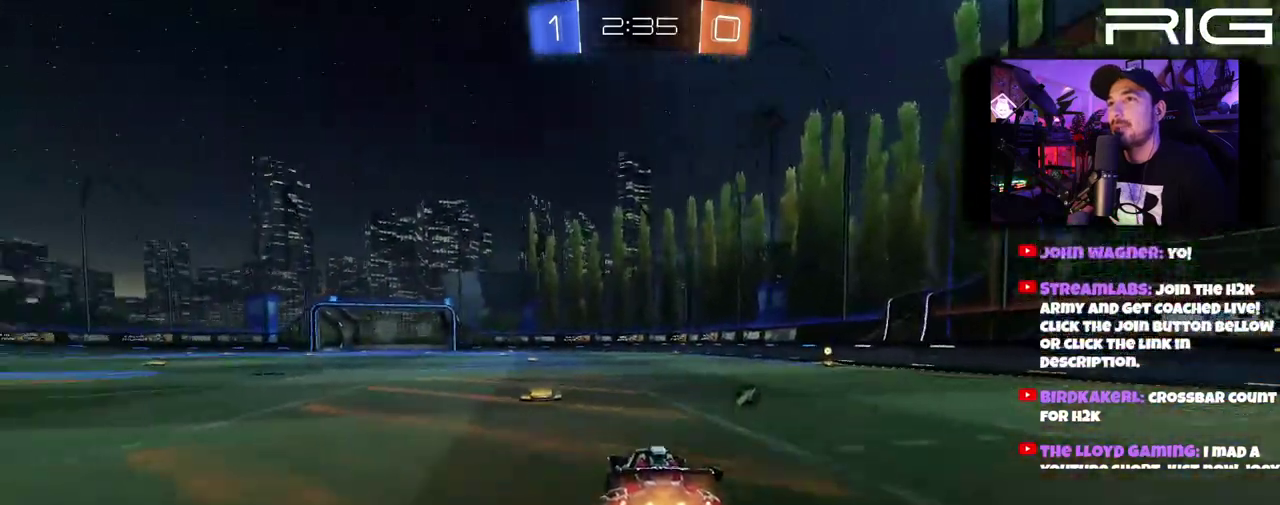
{"buttons": ["B", "R2"], "left_stick": "down-right", "right_stick": "center"}
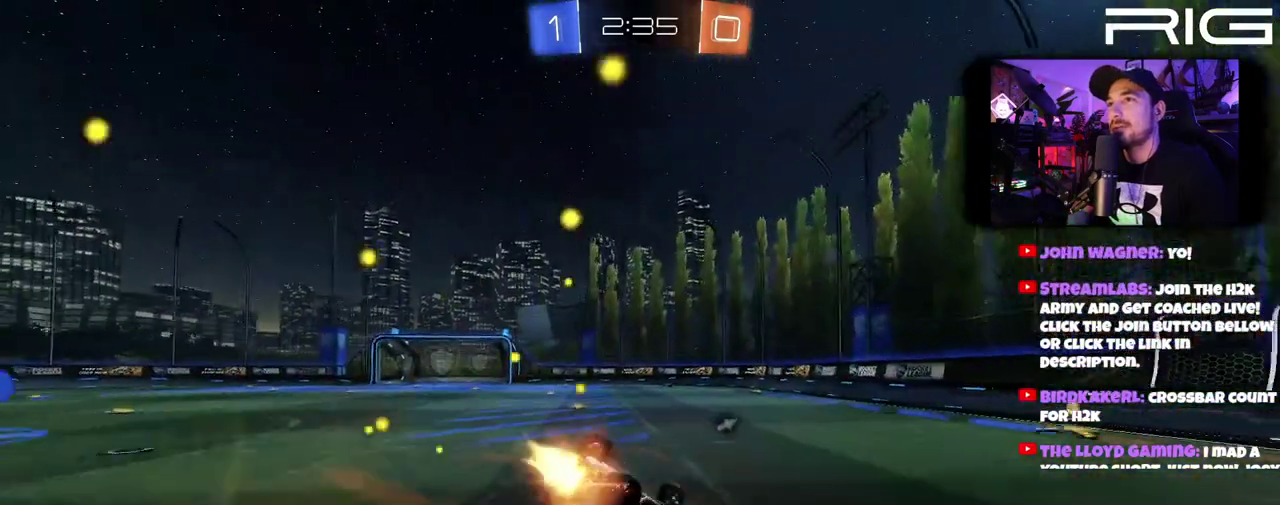
{"buttons": ["R2"], "left_stick": "center", "right_stick": "center", "events": [[33, "left_stick", "right"], [167, "left_stick", "down-left"], [300, "left_stick", "down"], [433, "B", "up"], [450, "left_stick", "center"]]}
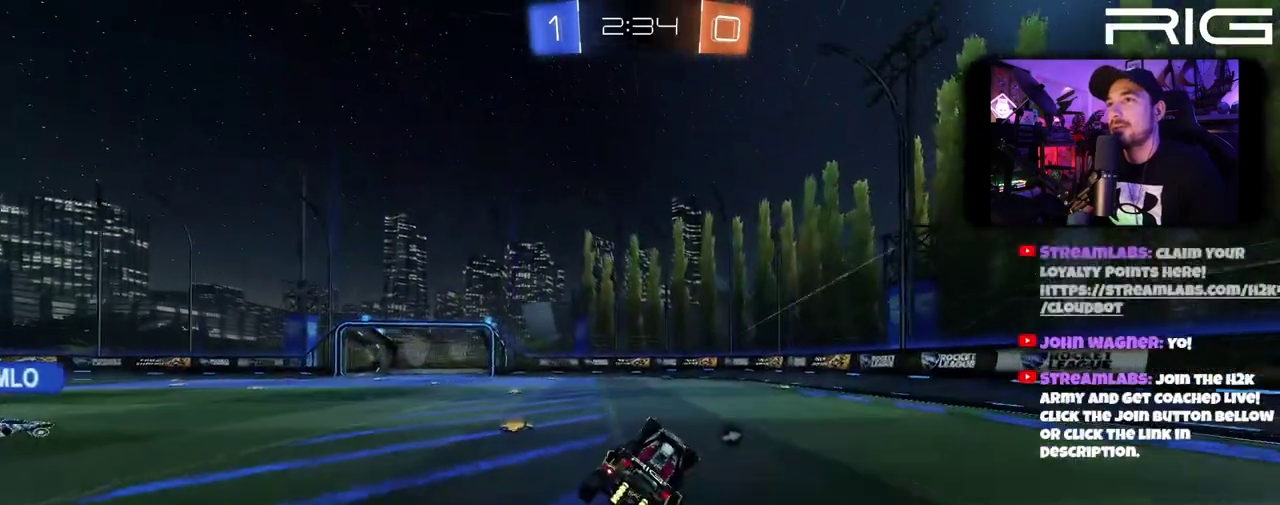
{"buttons": ["R2"], "left_stick": "center", "right_stick": "center", "events": [[117, "left_stick", "down"], [217, "left_stick", "center"]]}
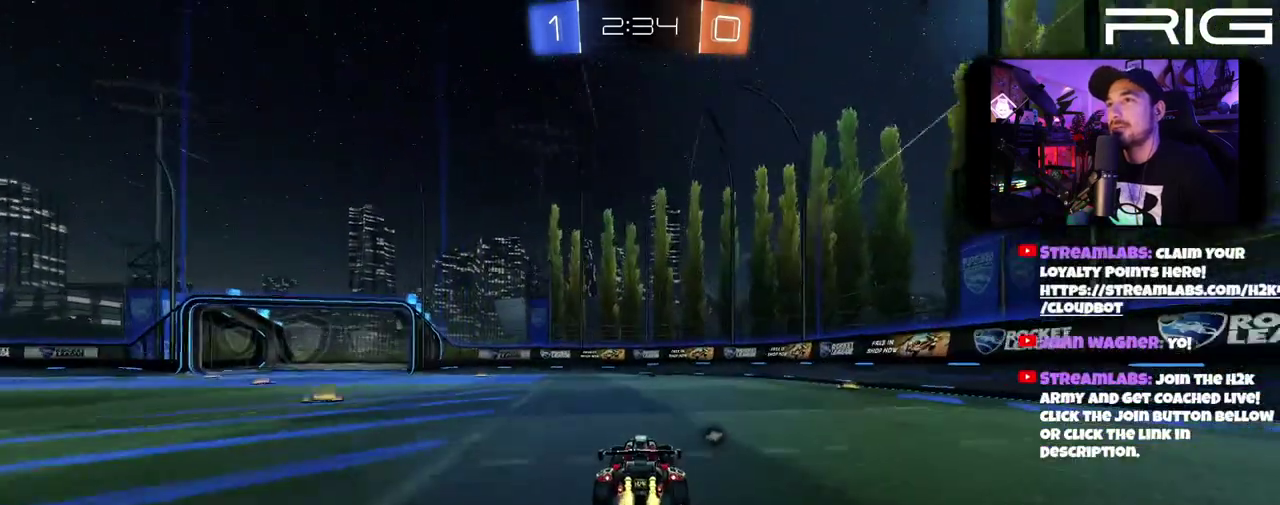
{"buttons": ["R2"], "left_stick": "center", "right_stick": "center", "events": [[183, "X", "down"], [333, "X", "up"]]}